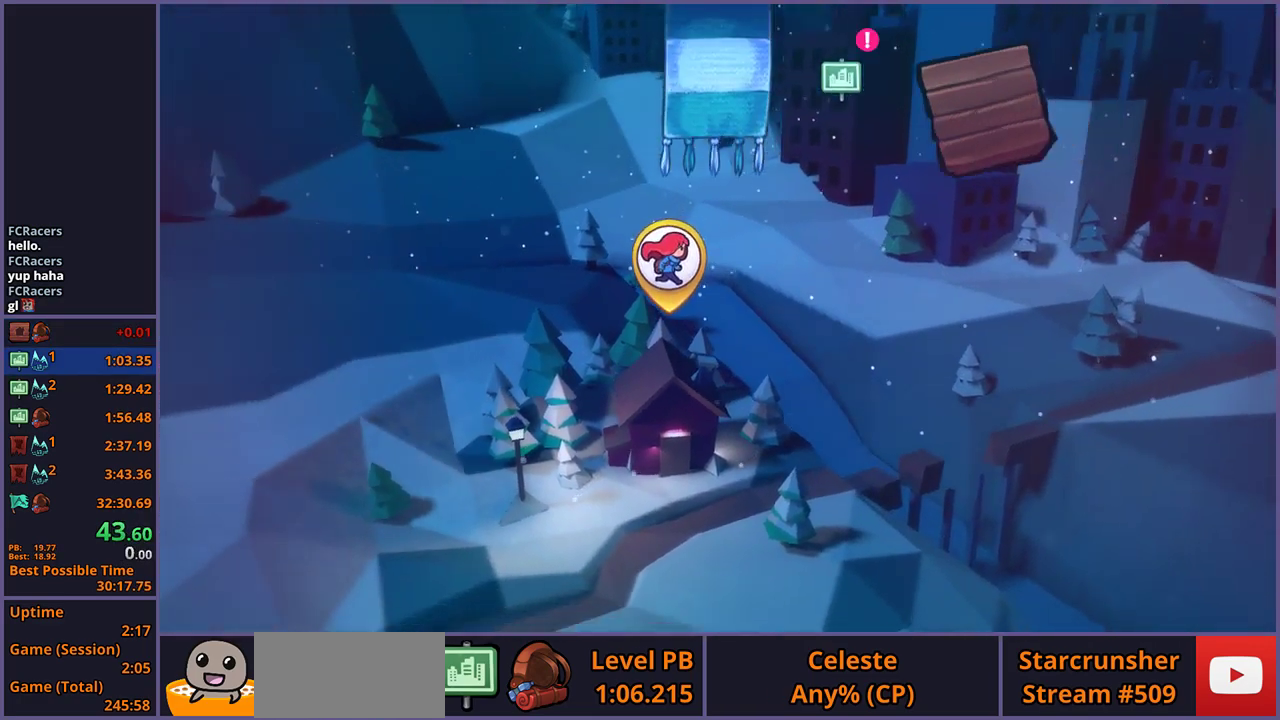
Gameplay with a controller (PlayStation layout); each line is a JSON object with the inputs held at the frame after it. "events" lists button and stick changes between this image and that frame as [ms after this image, input, new state], when the widget could be followed in between.
{"buttons": [], "left_stick": "up-left", "right_stick": "right", "events": [[67, "left_stick", "down-left"], [83, "right_stick", "down-right"], [117, "left_stick", "left"], [200, "left_stick", "up"], [217, "right_stick", "up-left"], [250, "left_stick", "up-right"], [300, "left_stick", "right"], [350, "right_stick", "down-left"], [450, "left_stick", "left"], [467, "right_stick", "right"], [500, "left_stick", "up-left"]]}
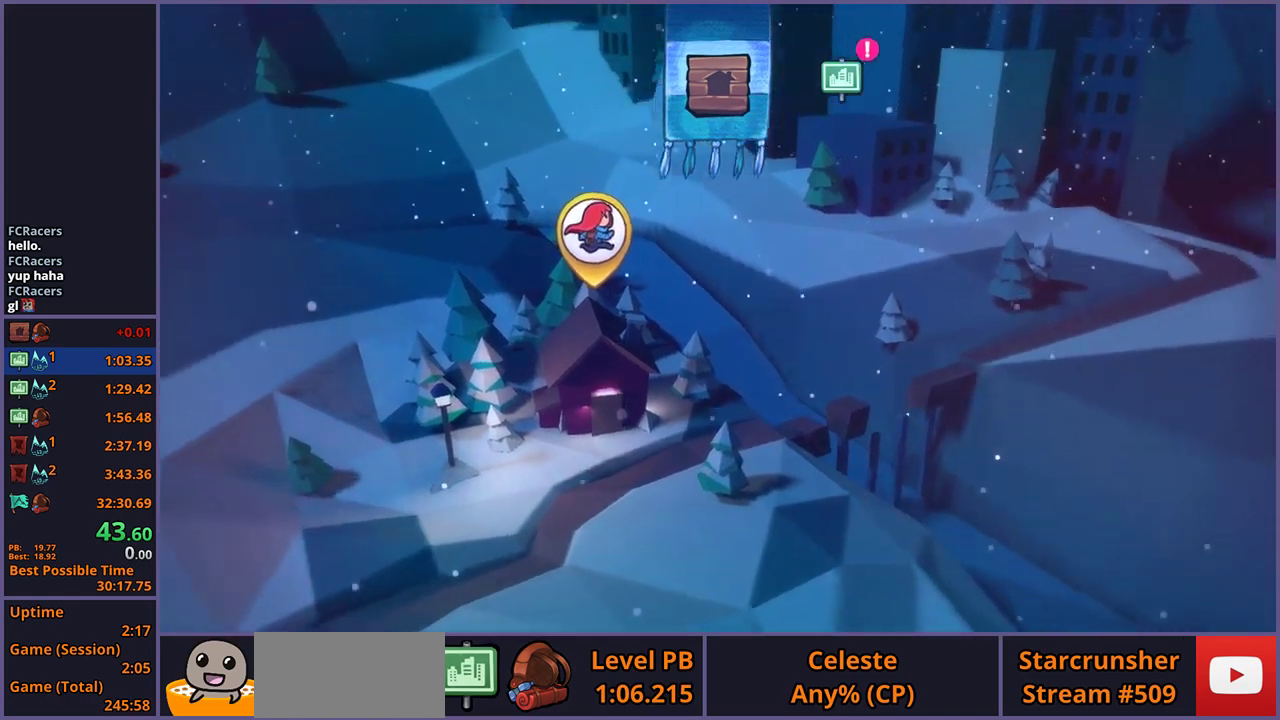
{"buttons": [], "left_stick": "up-right", "right_stick": "left", "events": [[67, "right_stick", "up-left"], [83, "left_stick", "up-right"], [150, "right_stick", "left"], [167, "left_stick", "right"], [300, "left_stick", "left"], [300, "right_stick", "right"], [367, "left_stick", "up-left"], [367, "right_stick", "up-right"], [433, "right_stick", "up-left"], [450, "left_stick", "up-right"], [483, "right_stick", "left"]]}
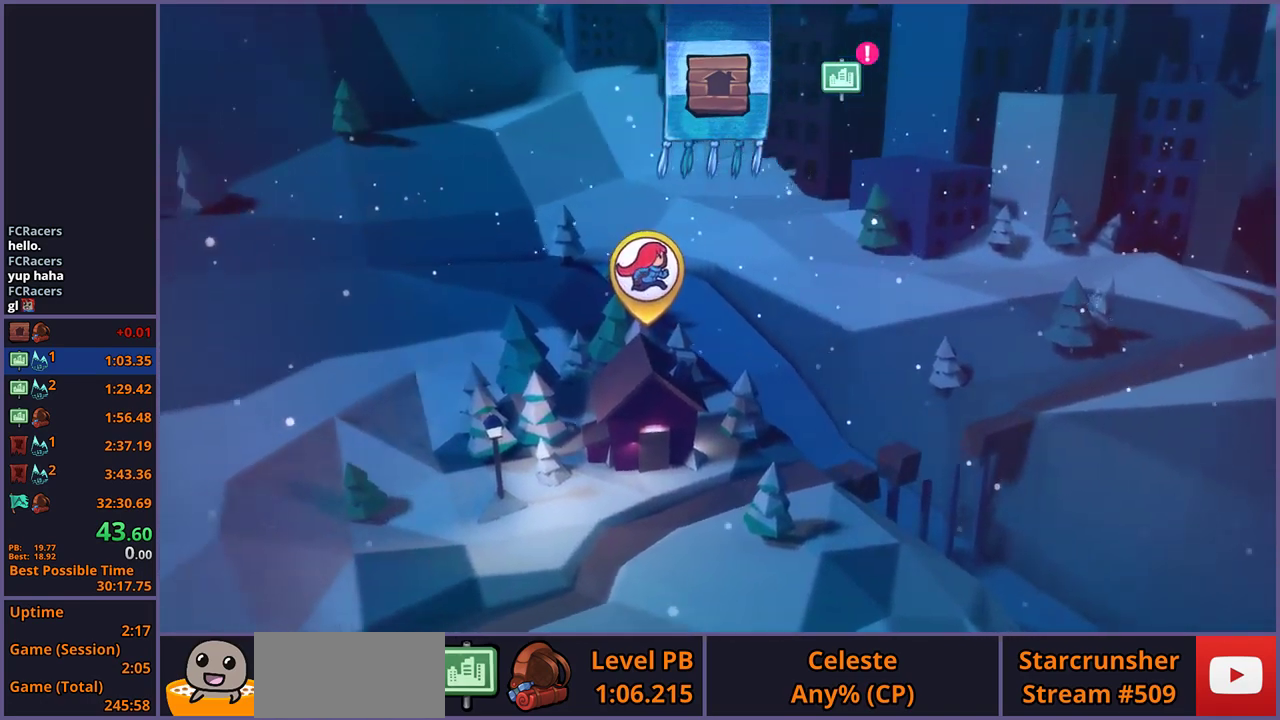
{"buttons": [], "left_stick": "center", "right_stick": "down-right"}
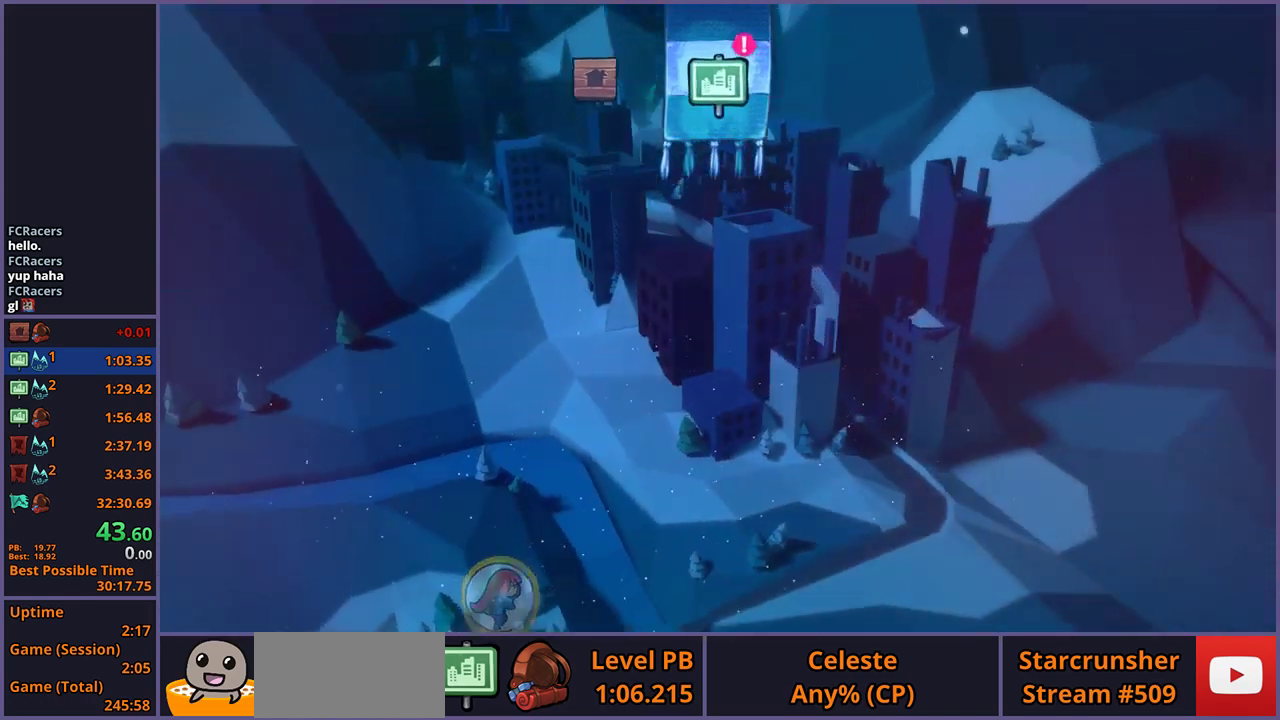
{"buttons": [], "left_stick": "center", "right_stick": "up", "events": [[67, "right_stick", "up-right"], [150, "right_stick", "up-left"], [267, "right_stick", "down-left"], [350, "right_stick", "down-right"], [467, "right_stick", "up"]]}
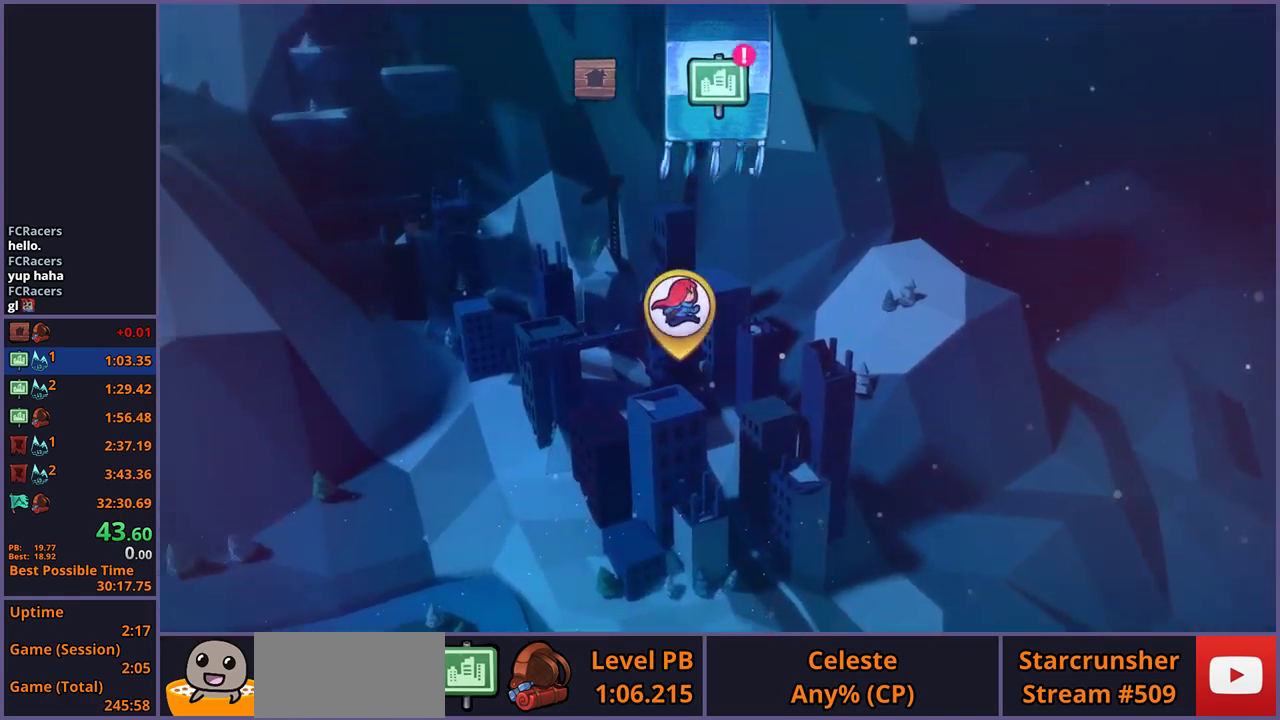
{"buttons": [], "left_stick": "center", "right_stick": "center", "events": [[33, "right_stick", "up-left"], [117, "right_stick", "down-left"], [200, "right_stick", "down-right"], [267, "right_stick", "center"], [367, "CROSS", "down"], [450, "CROSS", "up"]]}